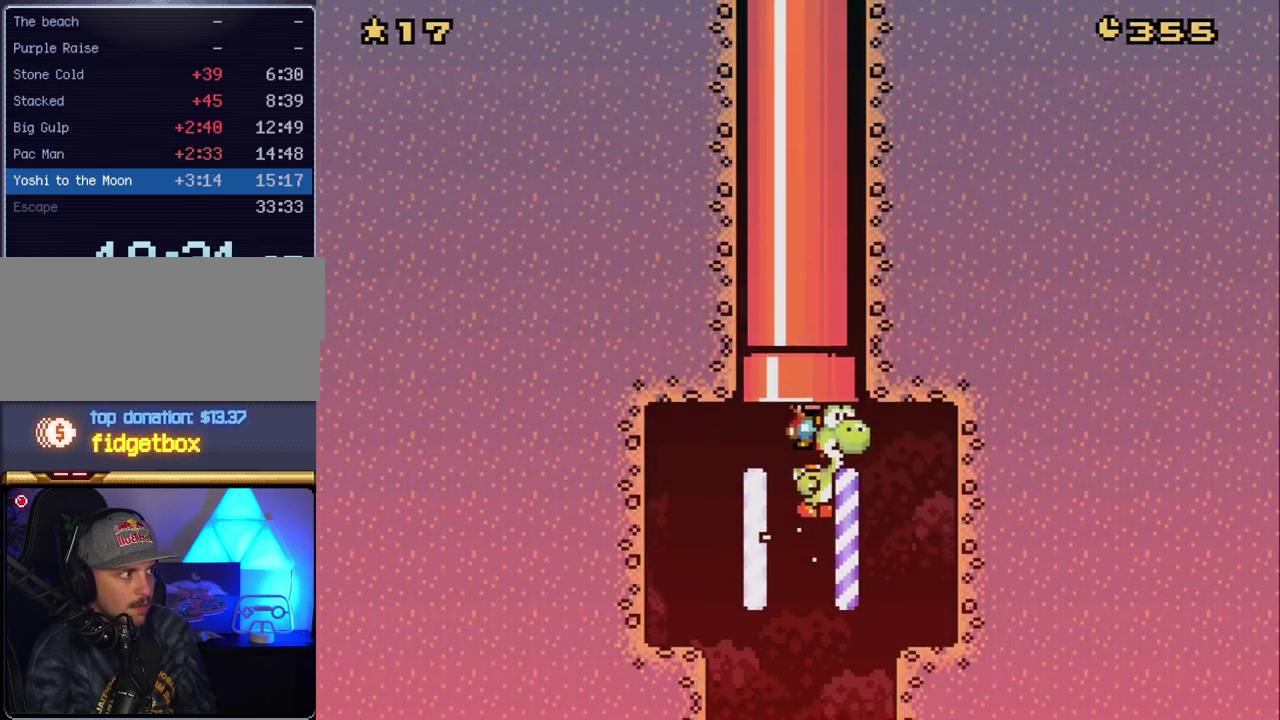
Gameplay with a controller (Nintendo layout); each line is a JSON object with the inputs held at the frame after it. "events" lists button and stick changes between this image and that frame as [ms after this image, input, new state], when the widget could be followed in between. Not read: L3 R3.
{"buttons": [], "events": [[117, "A", "up"], [267, "DPAD_UP", "up"], [333, "X", "up"]]}
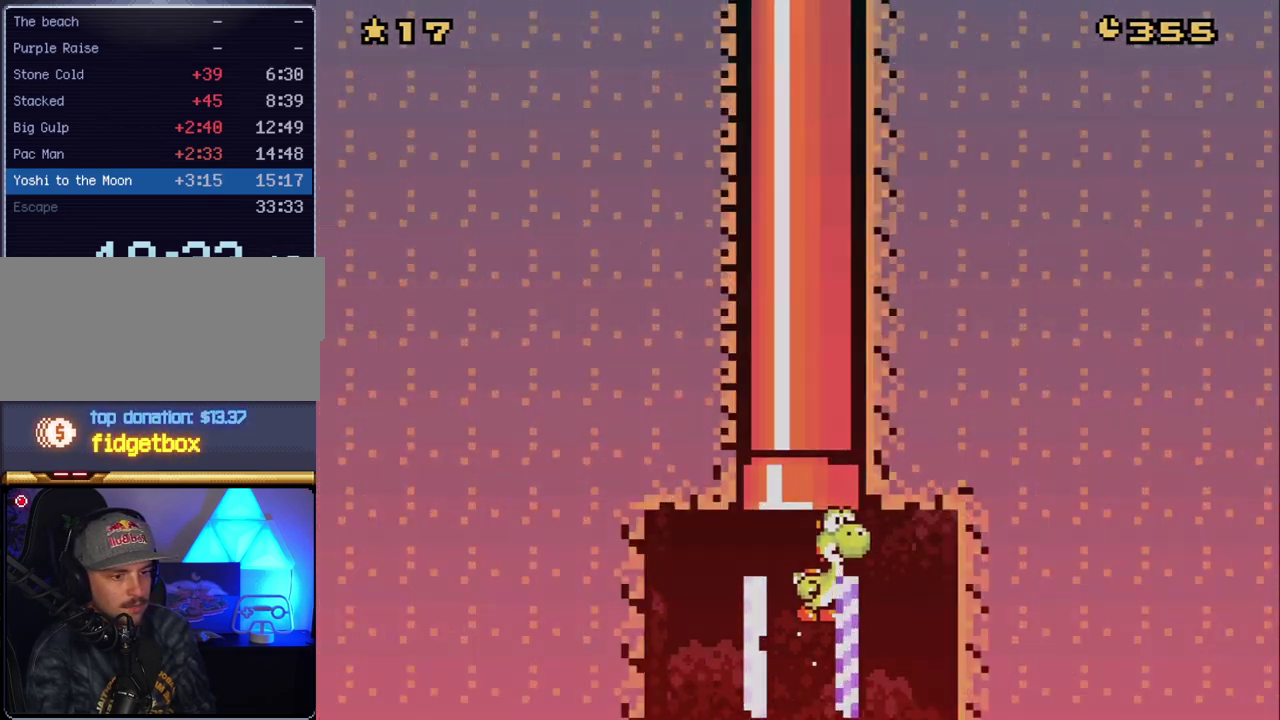
{"buttons": ["Y"], "events": [[117, "Y", "down"]]}
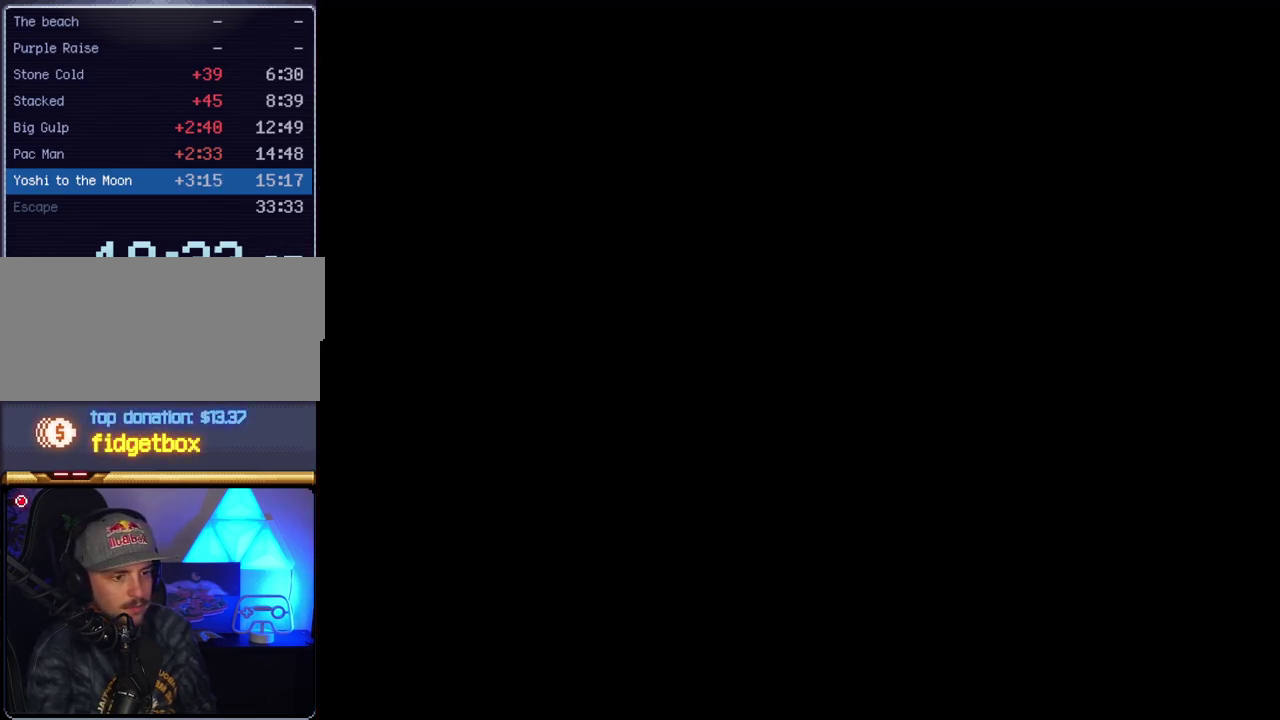
{"buttons": ["Y"], "events": []}
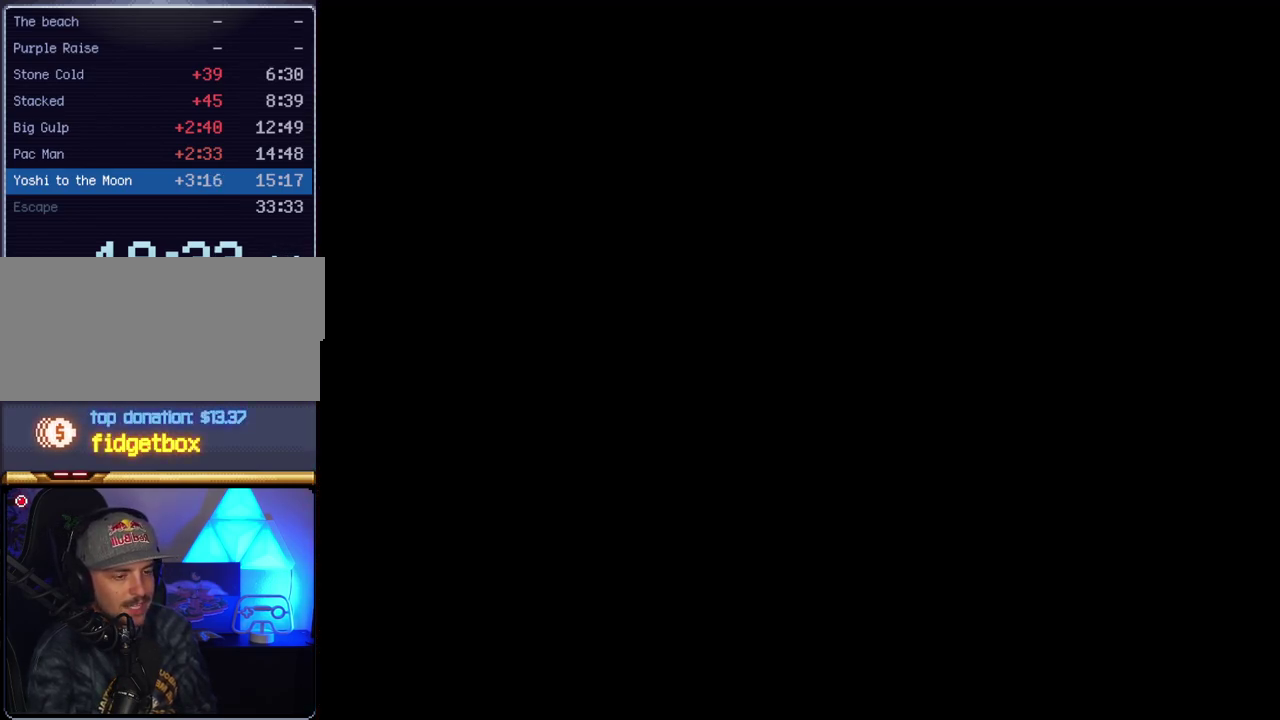
{"buttons": ["Y"], "events": []}
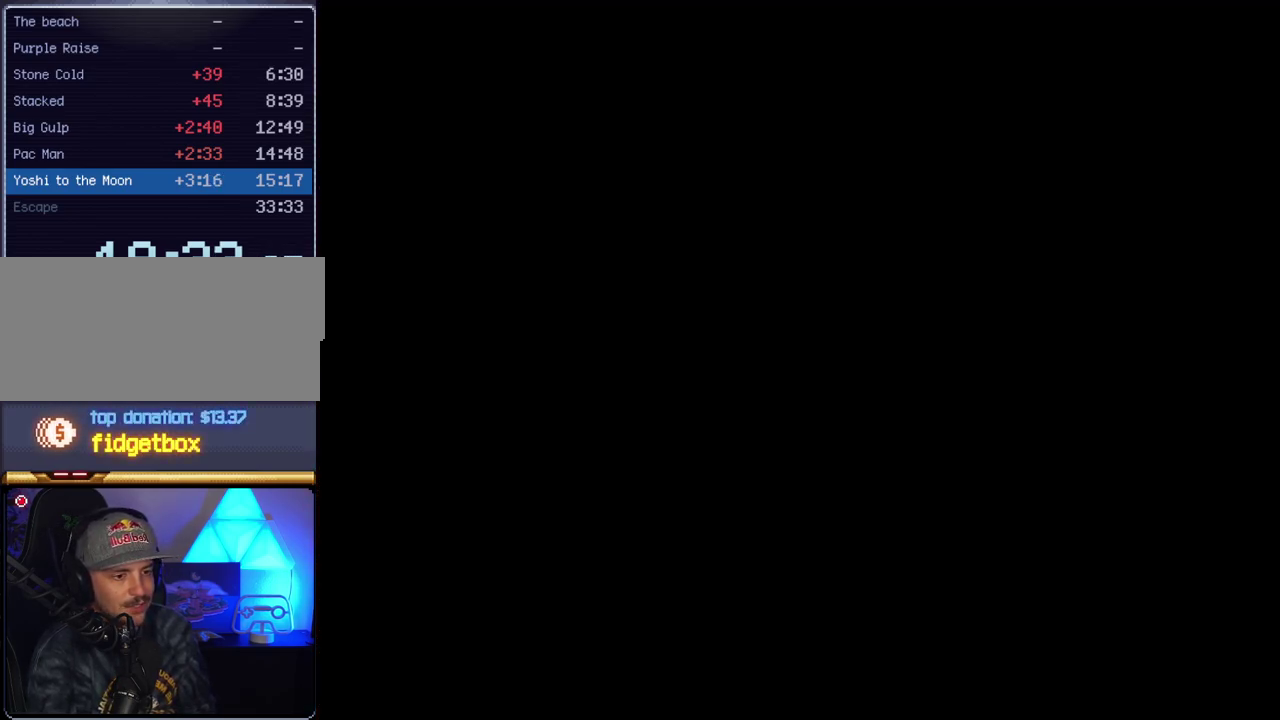
{"buttons": ["Y"], "events": []}
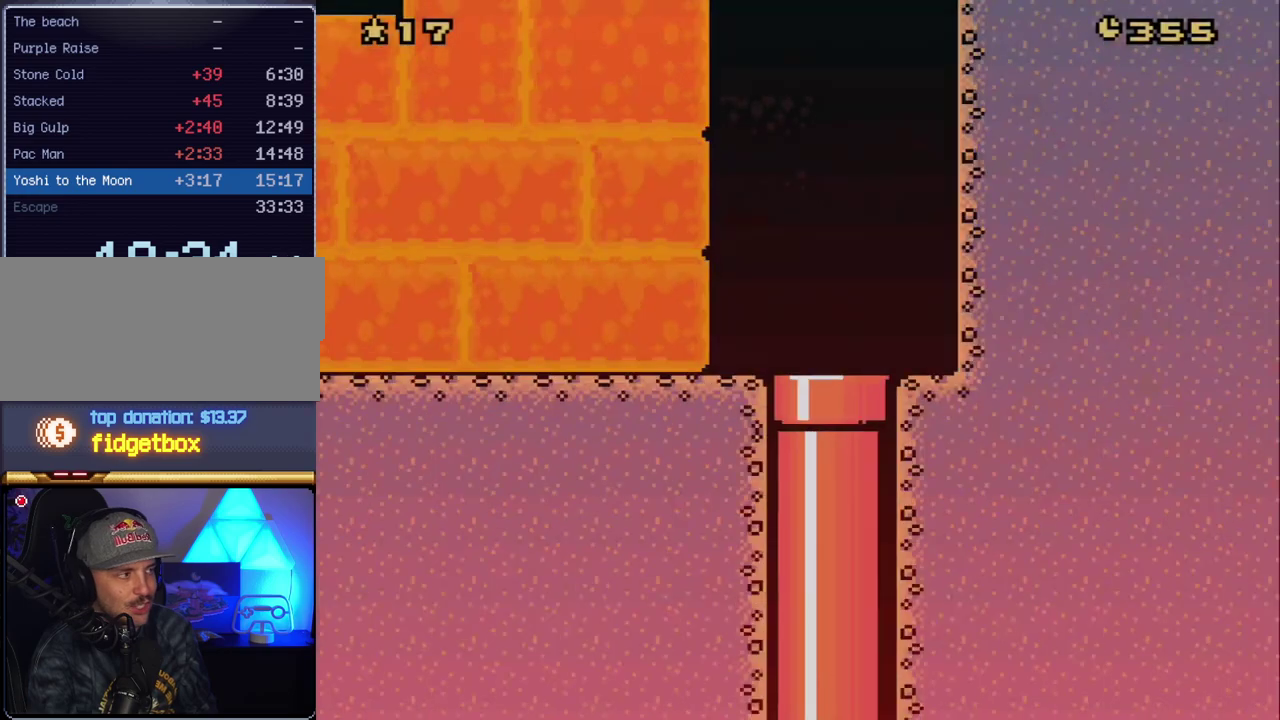
{"buttons": ["Y"], "events": []}
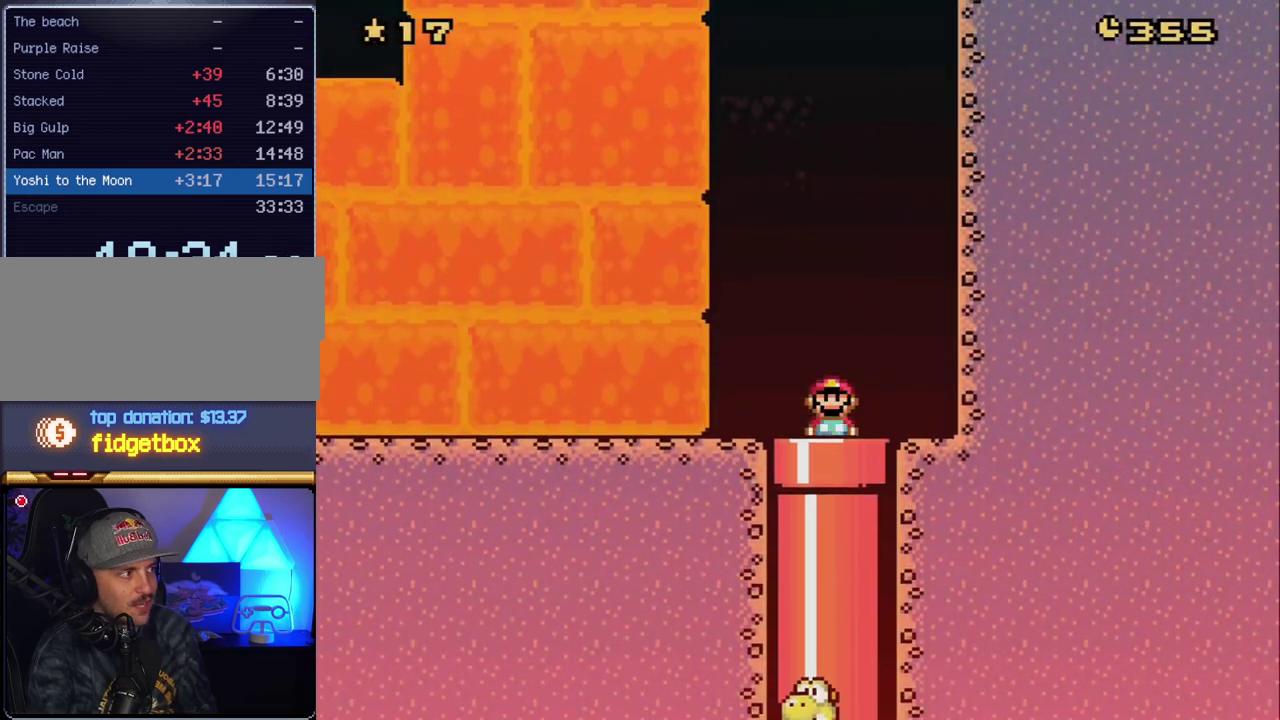
{"buttons": ["Y", "DPAD_UP"], "events": [[367, "DPAD_UP", "down"]]}
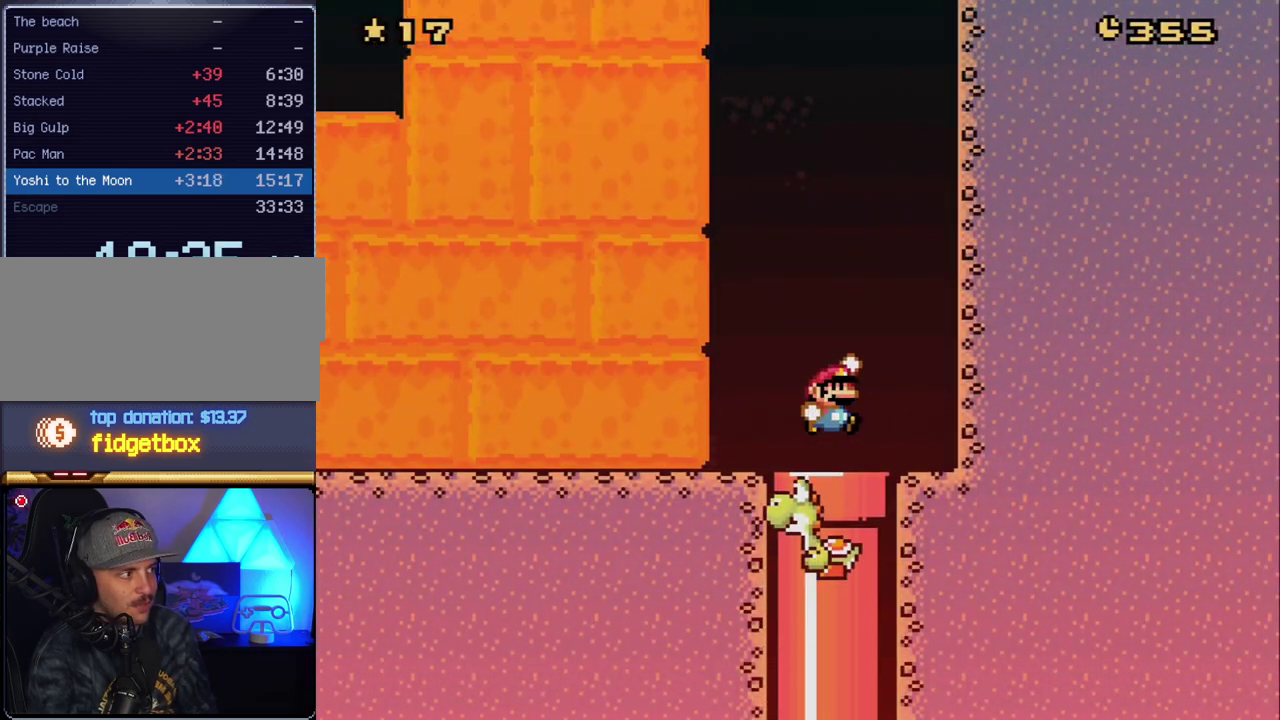
{"buttons": ["B", "Y", "DPAD_UP"], "events": [[17, "B", "down"]]}
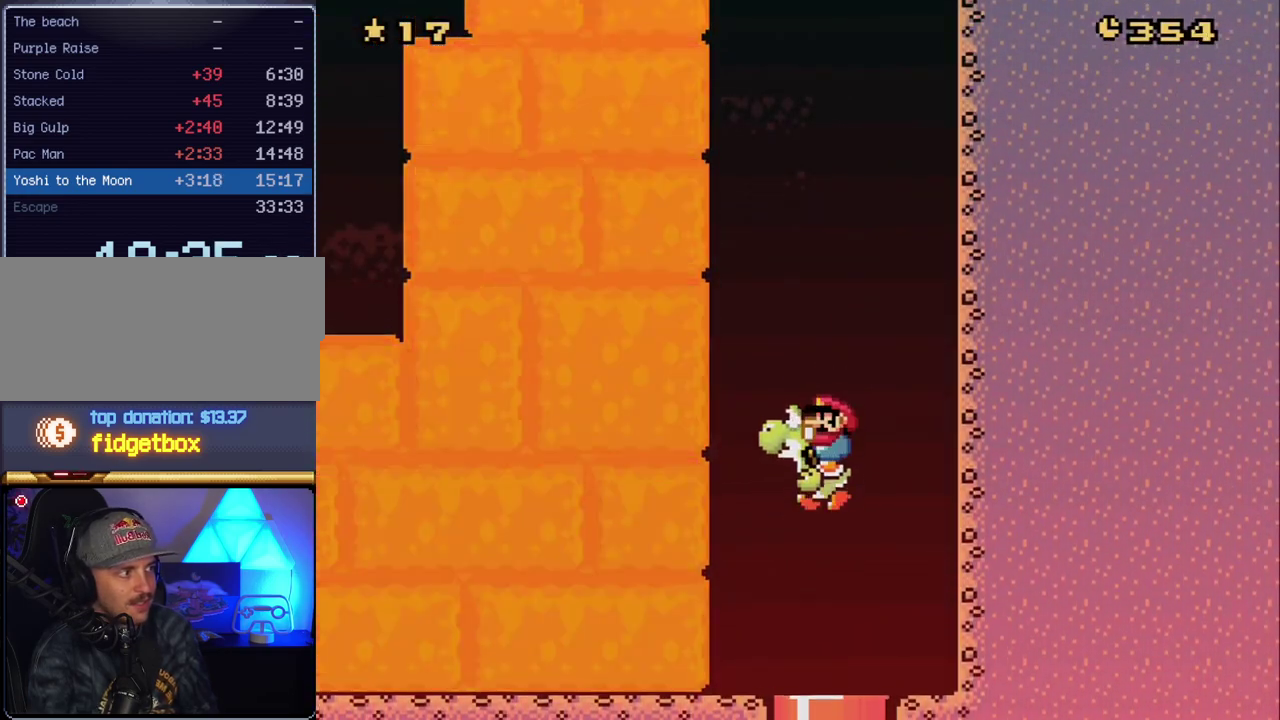
{"buttons": ["A", "X", "DPAD_UP"], "events": [[17, "B", "up"], [17, "X", "down"], [17, "Y", "up"], [50, "A", "down"]]}
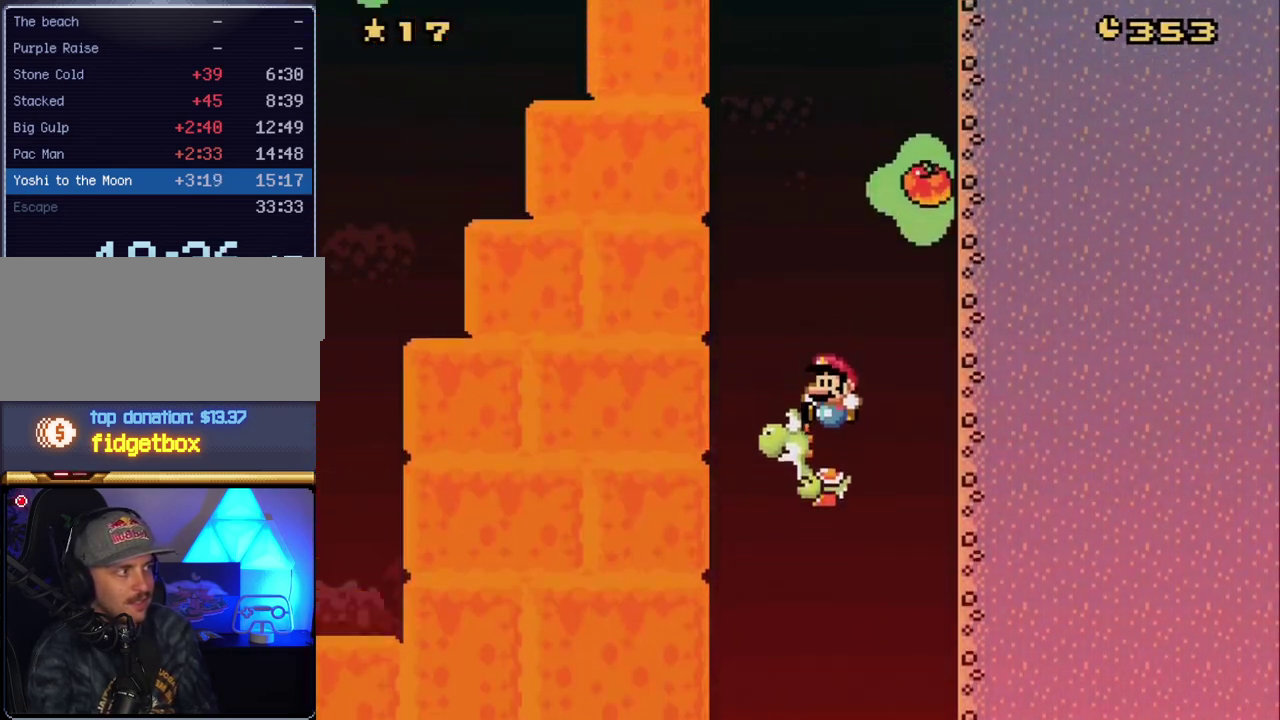
{"buttons": ["A", "X", "DPAD_UP"], "events": [[117, "A", "up"], [200, "A", "down"]]}
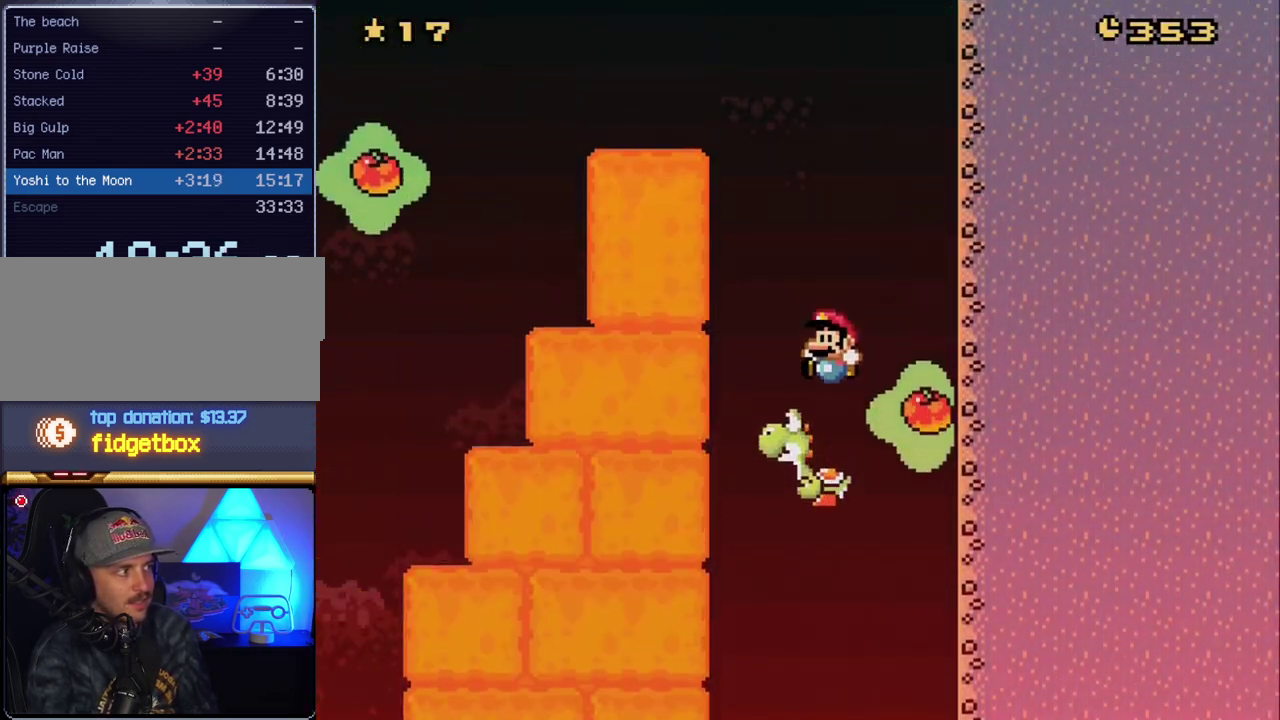
{"buttons": ["A", "X", "DPAD_RIGHT"], "events": [[83, "DPAD_UP", "up"], [333, "DPAD_RIGHT", "down"]]}
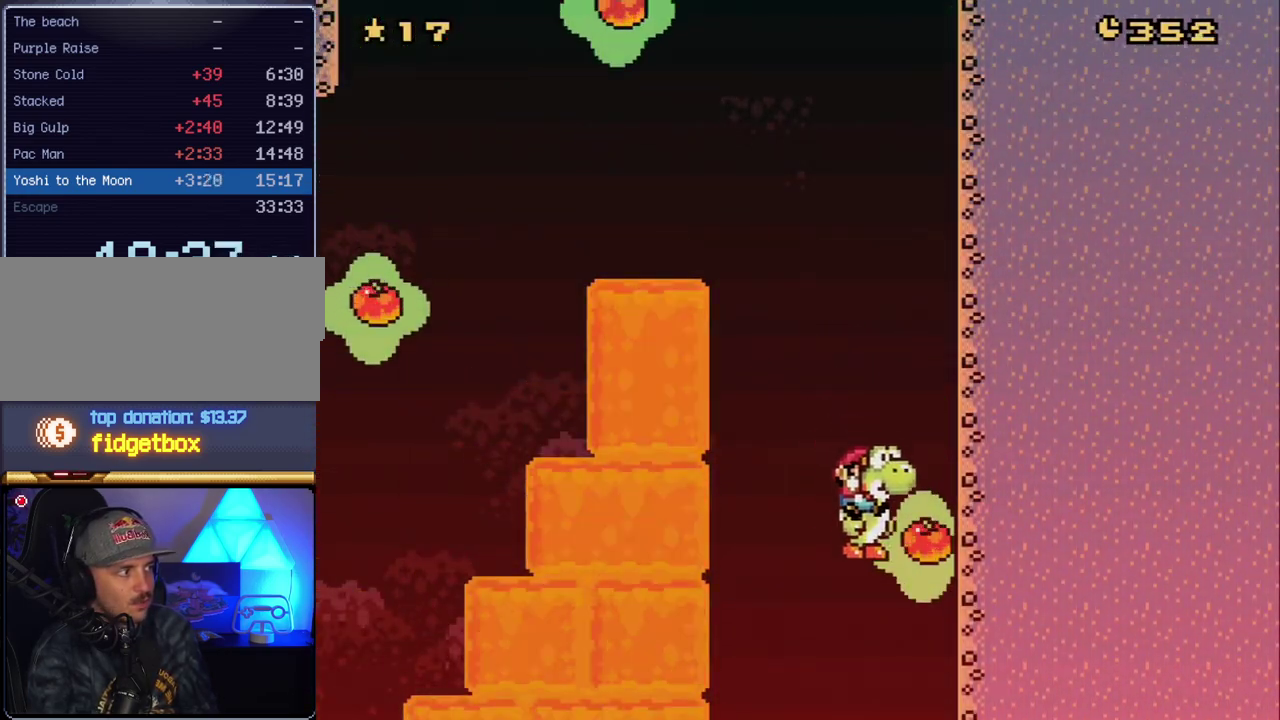
{"buttons": ["A", "X", "DPAD_RIGHT"], "events": [[117, "DPAD_LEFT", "down"], [117, "DPAD_RIGHT", "up"], [267, "A", "up"], [383, "A", "down"], [383, "DPAD_LEFT", "up"], [483, "DPAD_RIGHT", "down"]]}
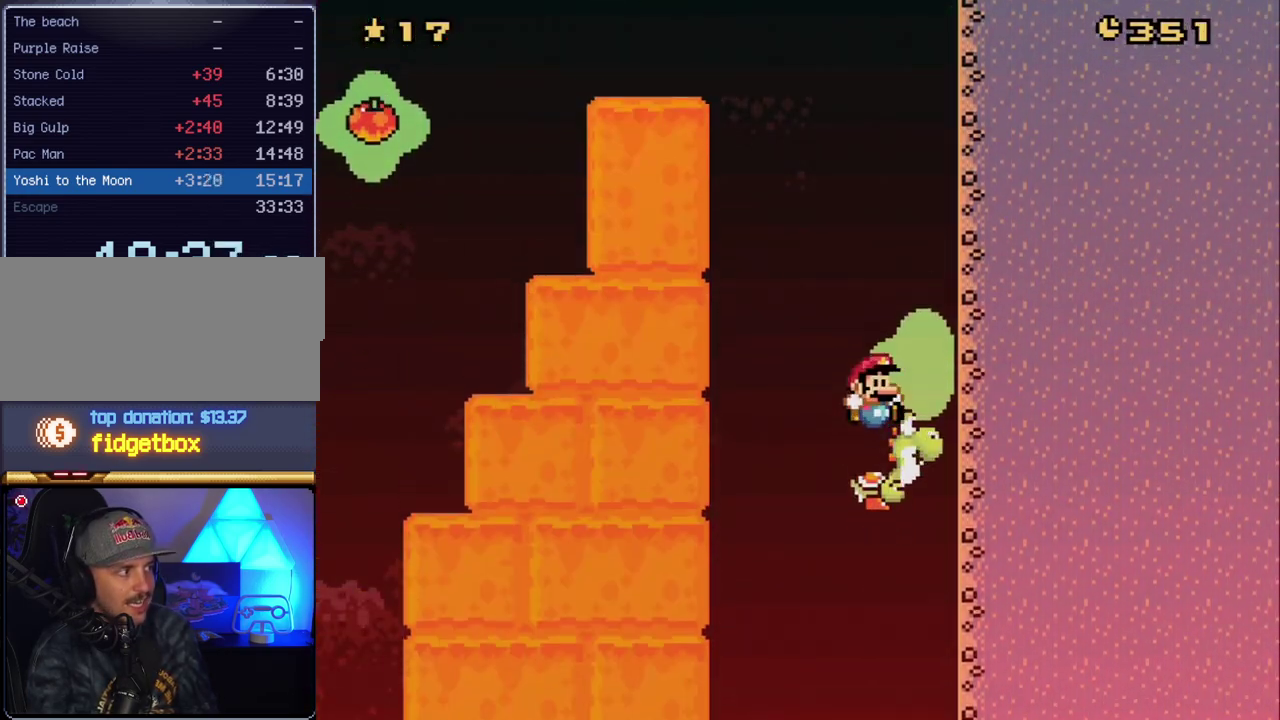
{"buttons": ["A", "X", "DPAD_LEFT"], "events": [[117, "DPAD_RIGHT", "up"], [167, "DPAD_LEFT", "down"], [333, "DPAD_LEFT", "up"], [367, "DPAD_RIGHT", "down"], [450, "DPAD_LEFT", "down"], [450, "DPAD_RIGHT", "up"]]}
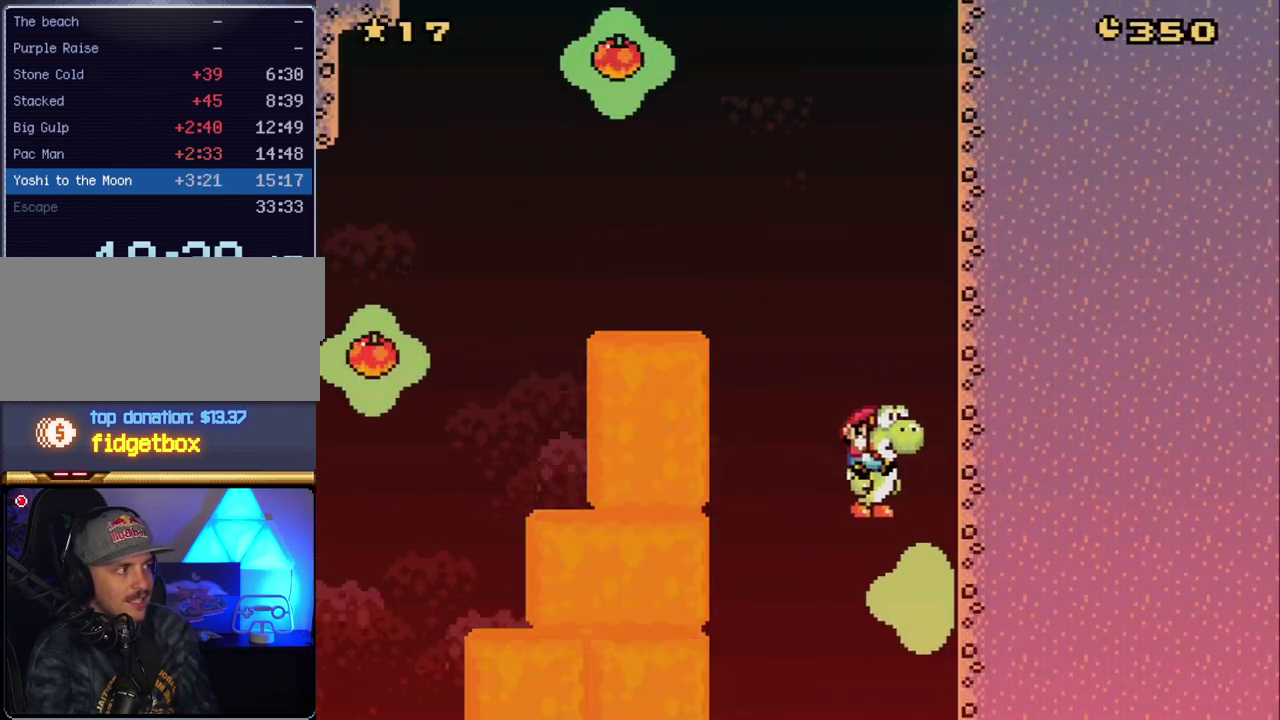
{"buttons": ["A", "X"], "events": [[200, "A", "up"], [233, "DPAD_LEFT", "up"], [267, "DPAD_RIGHT", "down"], [300, "A", "down"], [483, "DPAD_RIGHT", "up"]]}
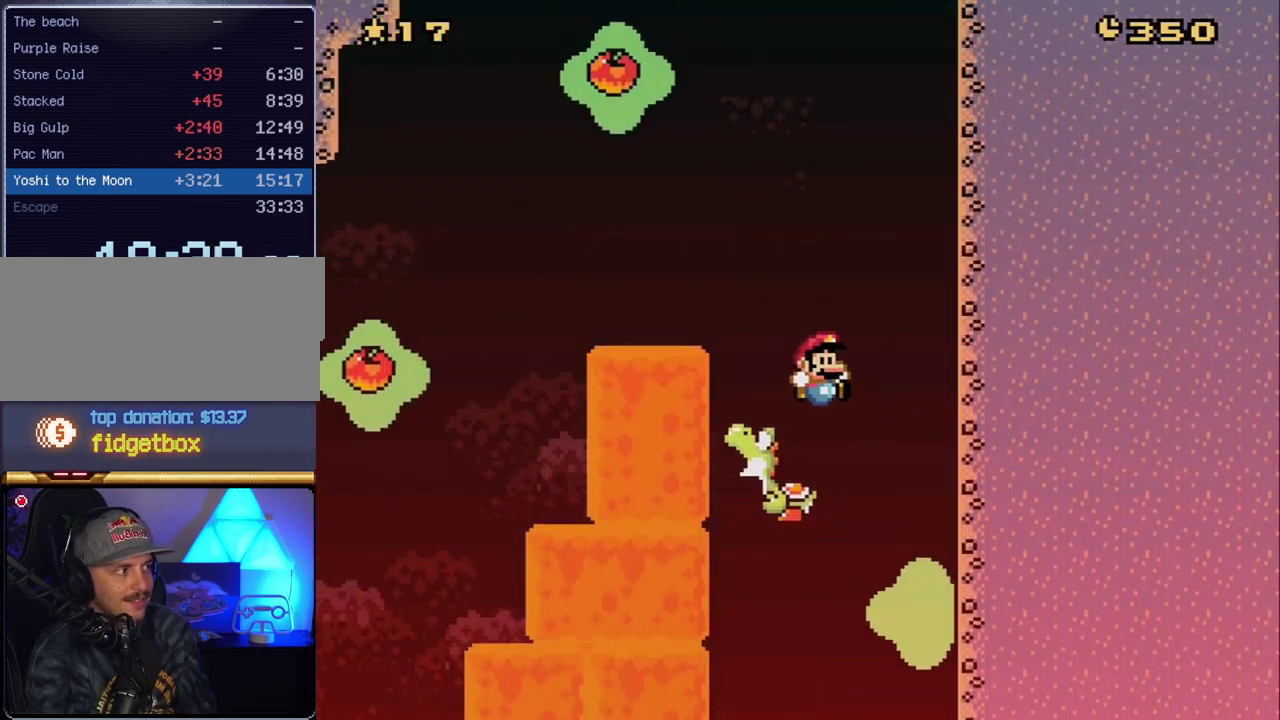
{"buttons": ["X"], "events": [[50, "DPAD_LEFT", "down"], [233, "DPAD_LEFT", "up"], [417, "A", "up"]]}
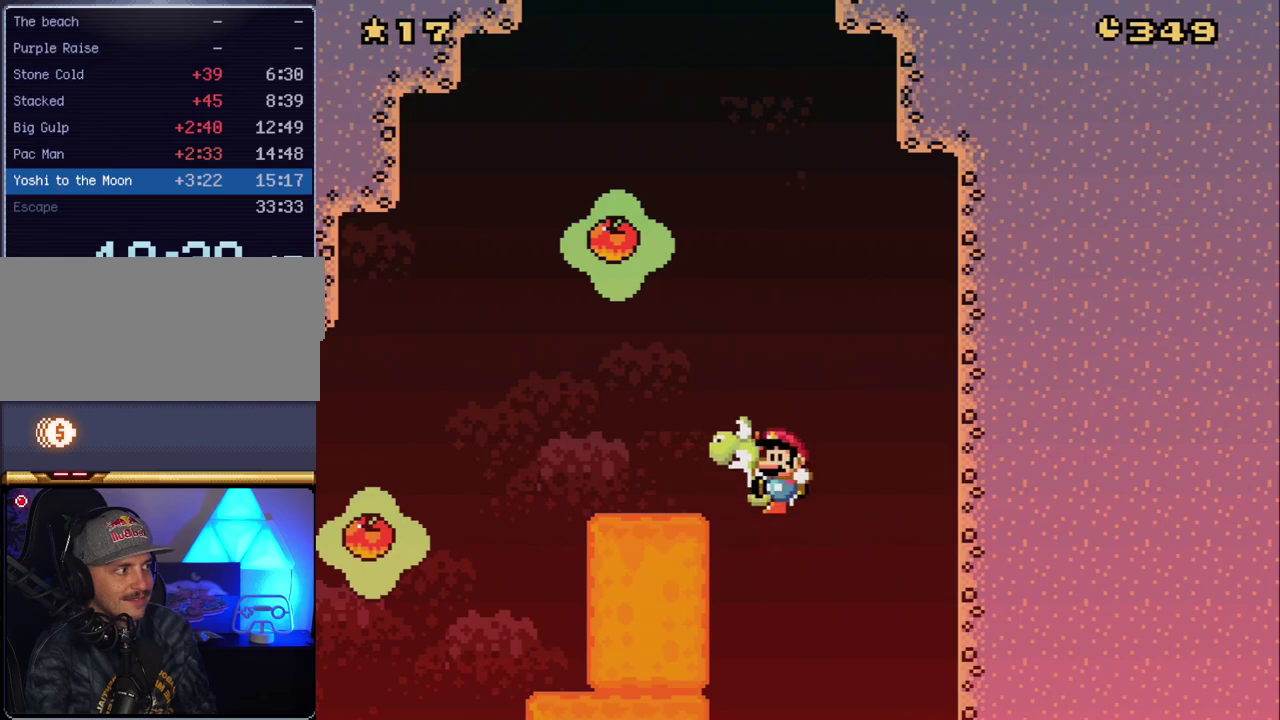
{"buttons": ["A", "X", "DPAD_LEFT"], "events": [[17, "A", "down"], [450, "DPAD_LEFT", "down"]]}
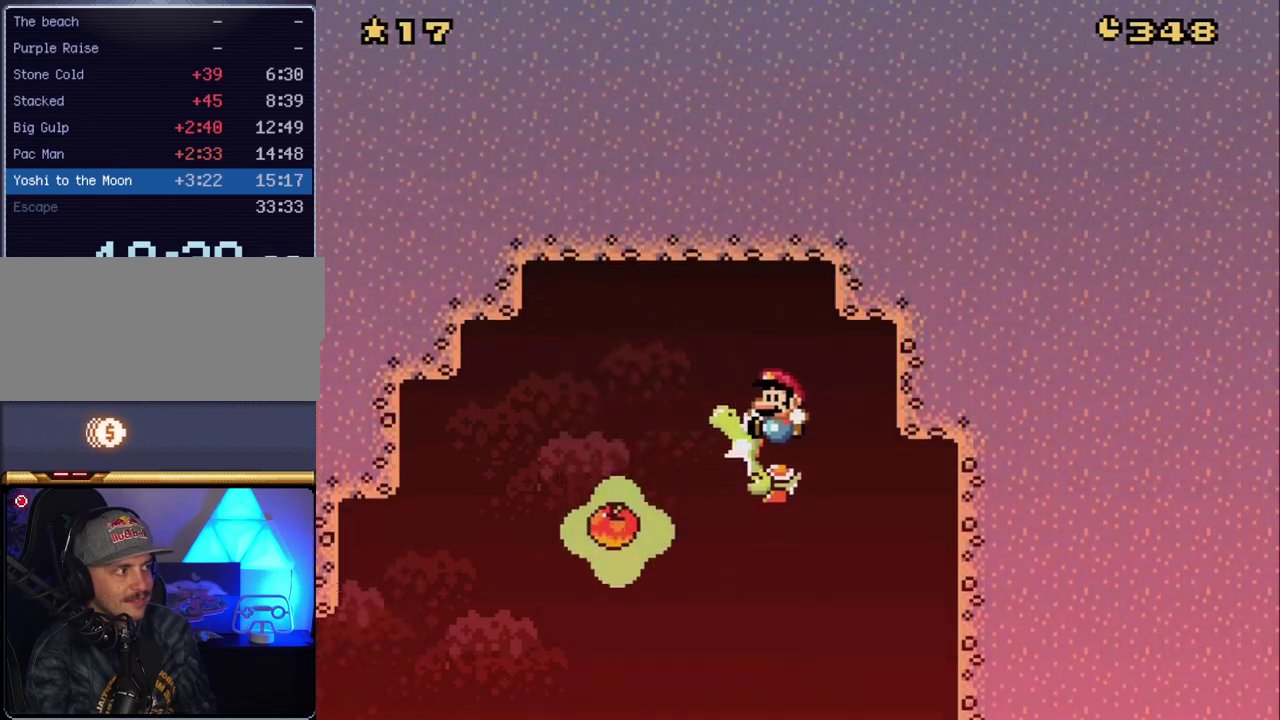
{"buttons": ["A", "X", "DPAD_LEFT"], "events": []}
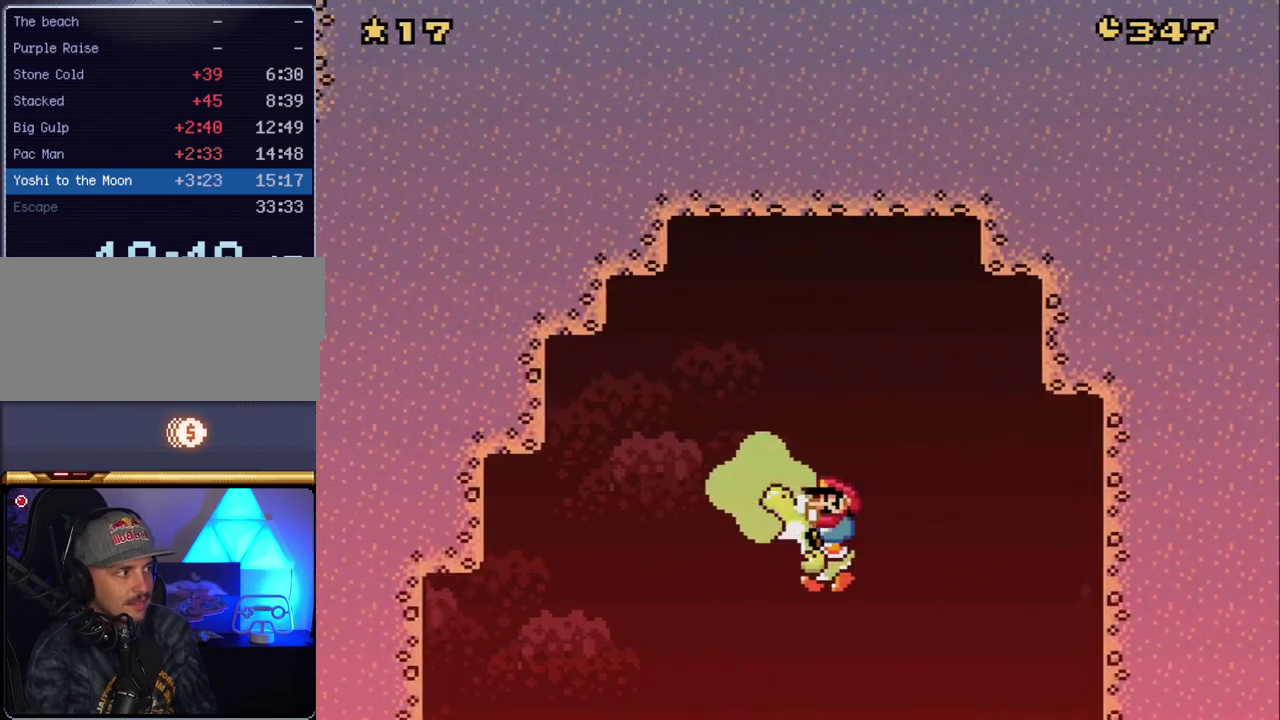
{"buttons": ["A", "X"], "events": [[17, "A", "up"], [50, "DPAD_LEFT", "up"], [117, "A", "down"], [117, "DPAD_RIGHT", "down"], [267, "DPAD_RIGHT", "up"]]}
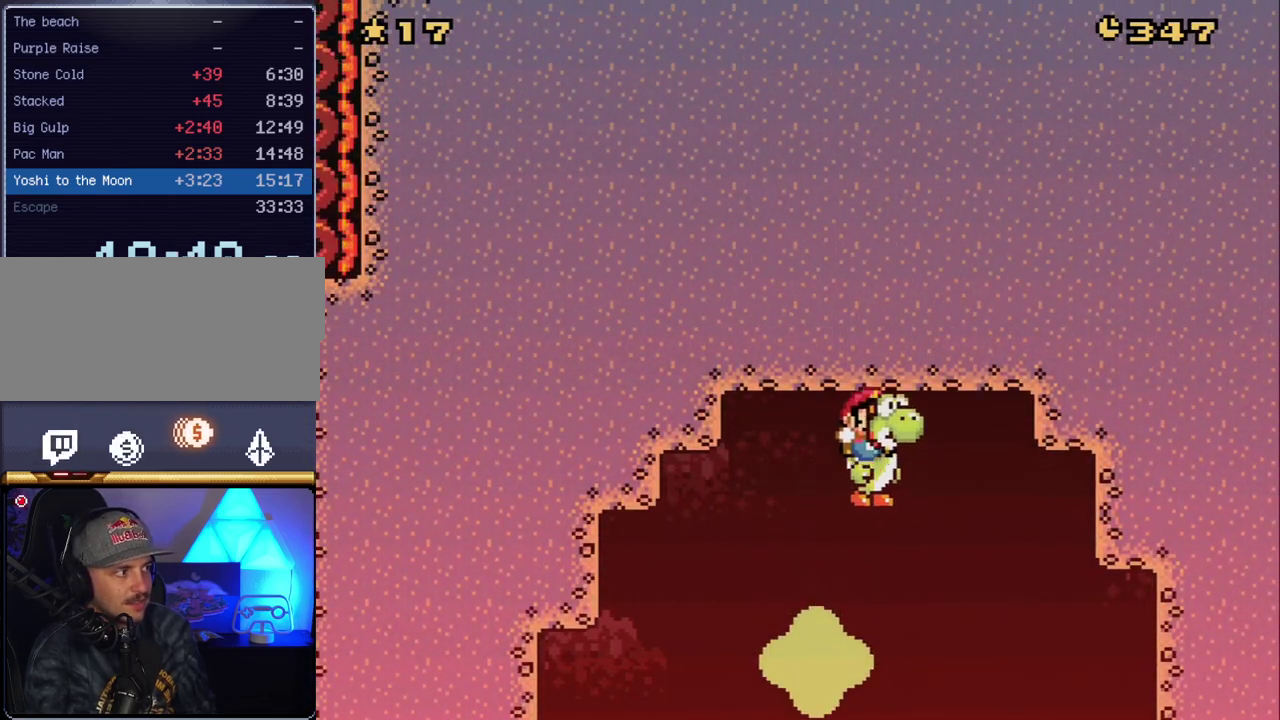
{"buttons": ["A", "X"], "events": [[50, "DPAD_LEFT", "down"], [383, "DPAD_LEFT", "up"]]}
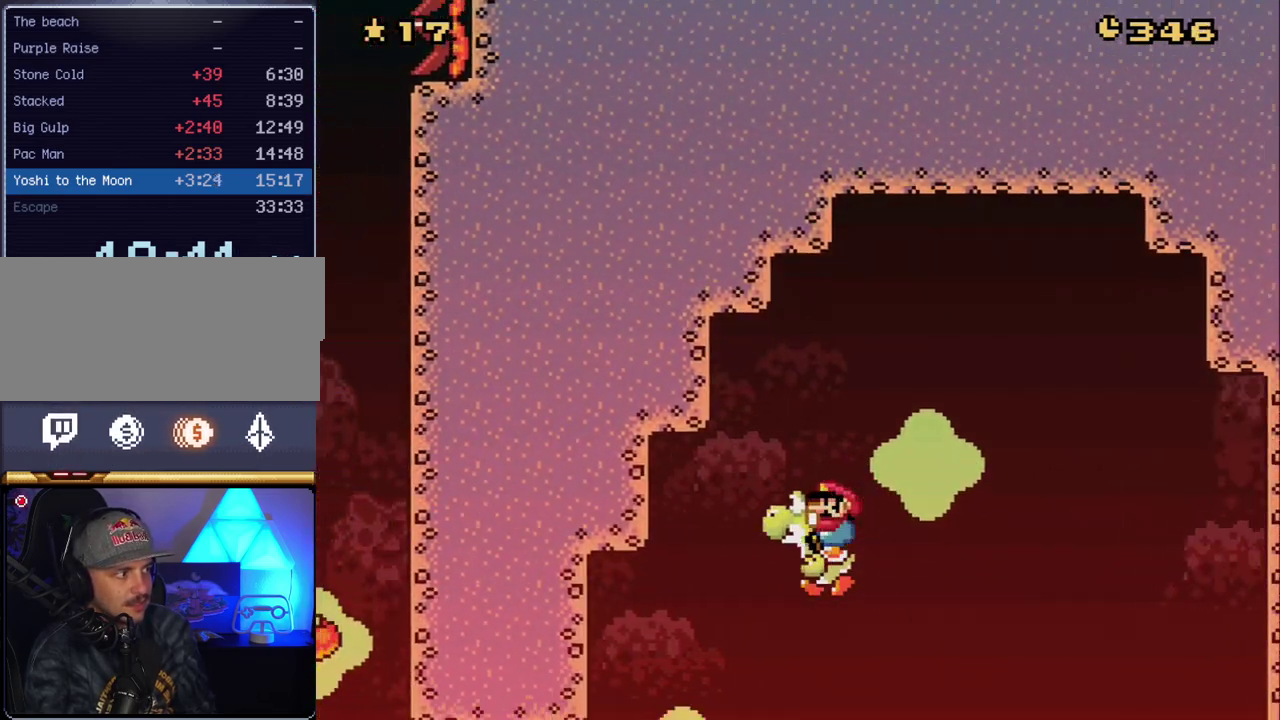
{"buttons": ["A", "X"], "events": [[333, "DPAD_LEFT", "down"], [417, "DPAD_LEFT", "up"]]}
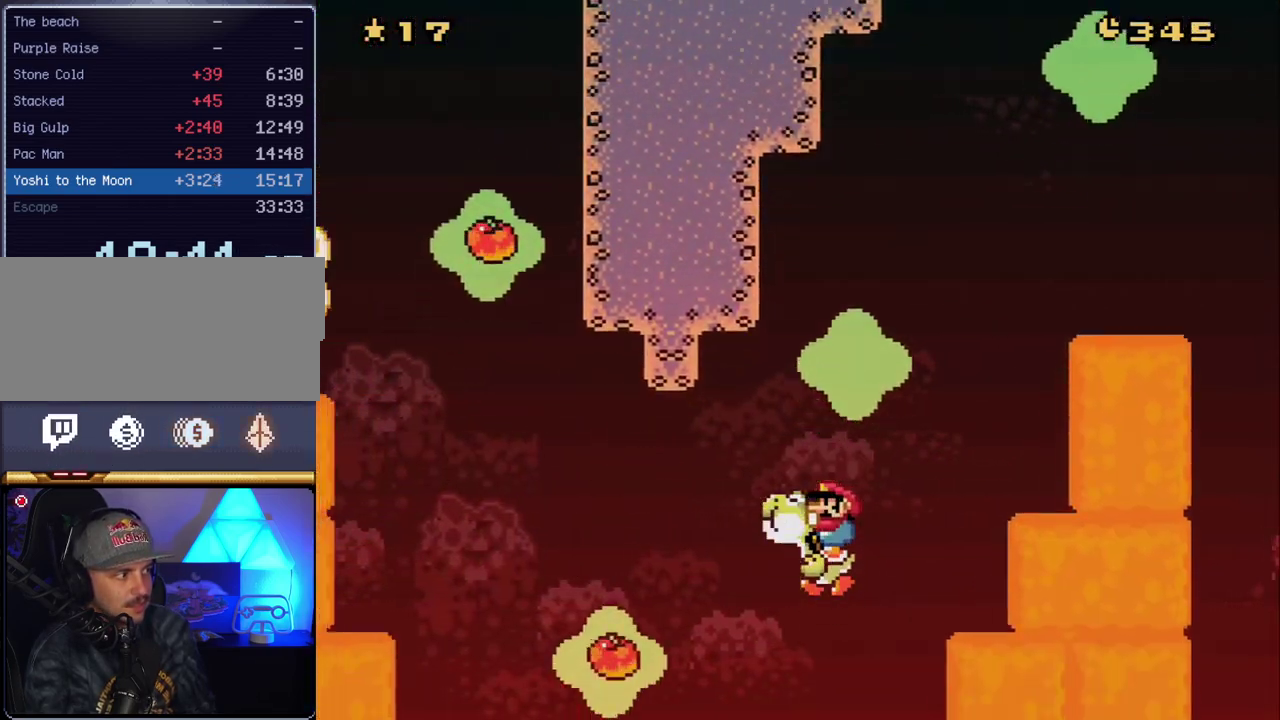
{"buttons": ["A", "X"], "events": [[50, "DPAD_LEFT", "down"], [167, "A", "up"], [200, "DPAD_LEFT", "up"], [267, "DPAD_RIGHT", "down"], [333, "A", "down"], [483, "DPAD_RIGHT", "up"]]}
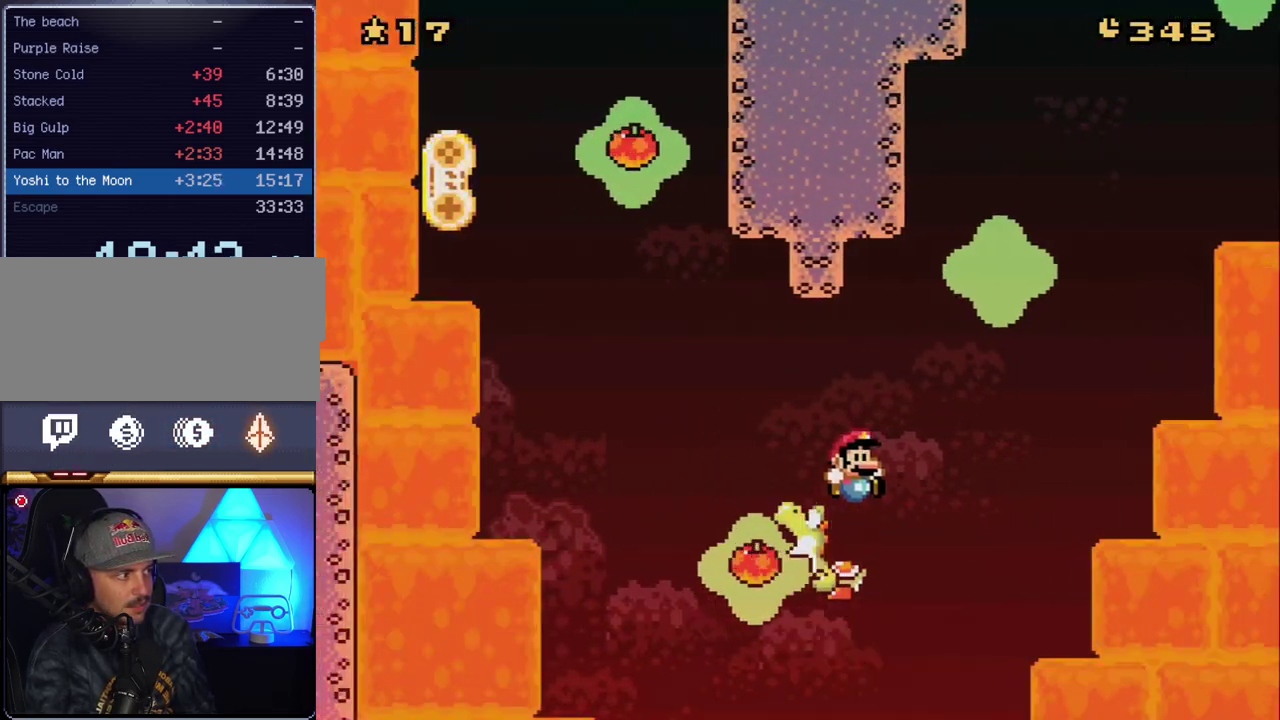
{"buttons": ["A", "X"], "events": [[133, "DPAD_LEFT", "down"], [300, "DPAD_LEFT", "up"]]}
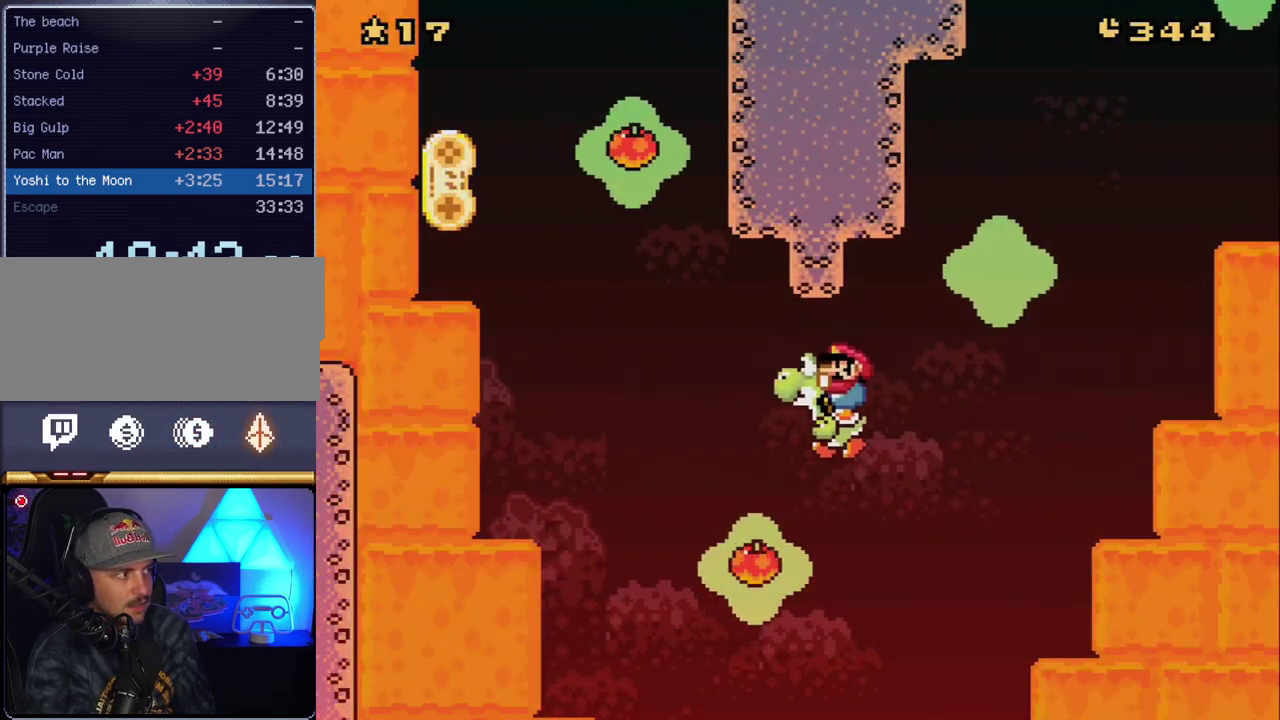
{"buttons": ["A", "X"], "events": [[17, "DPAD_LEFT", "down"], [367, "A", "up"], [483, "A", "down"], [483, "DPAD_LEFT", "up"]]}
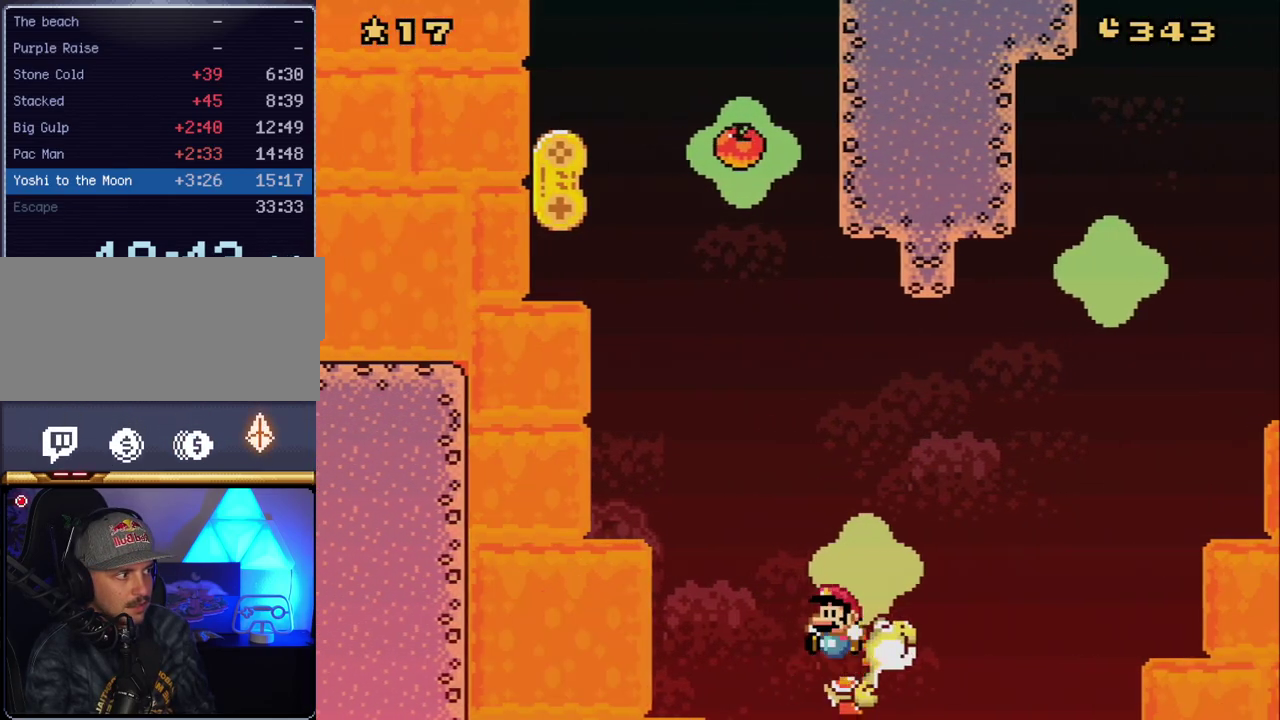
{"buttons": ["A", "X"], "events": [[133, "DPAD_RIGHT", "down"], [383, "DPAD_RIGHT", "up"]]}
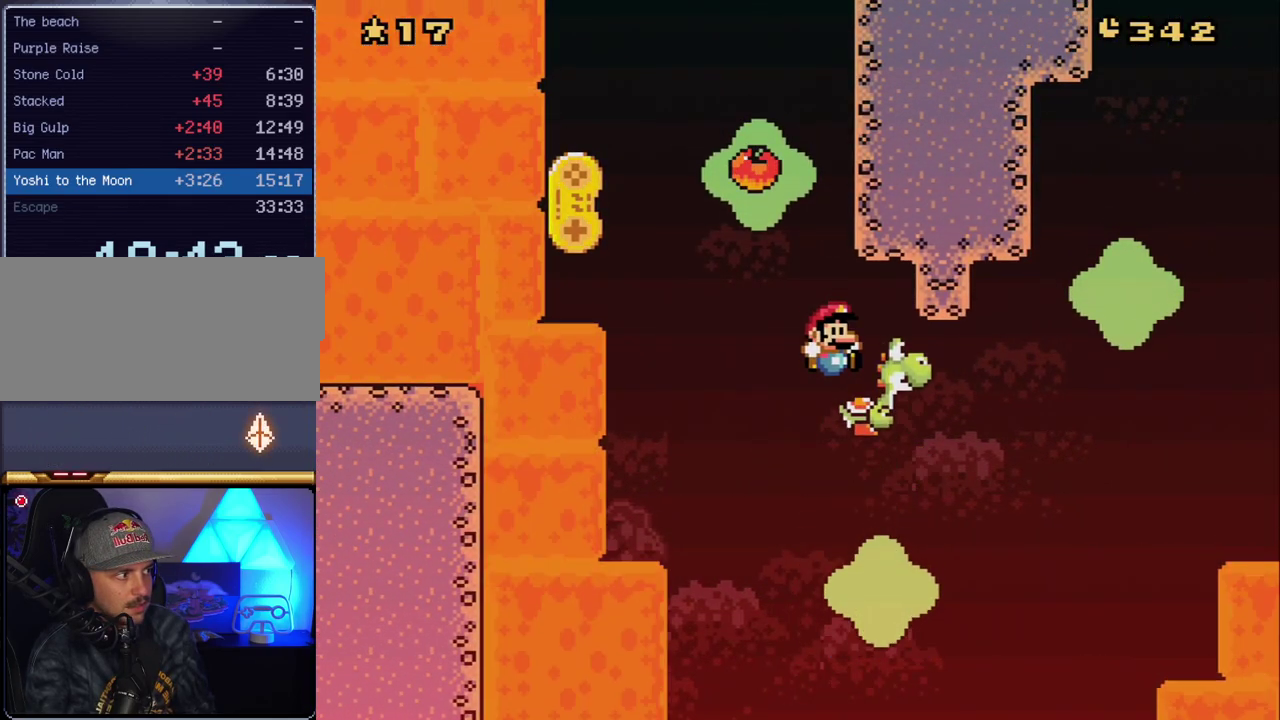
{"buttons": ["X", "DPAD_RIGHT"], "events": [[50, "DPAD_LEFT", "down"], [417, "DPAD_LEFT", "up"], [450, "A", "up"], [450, "DPAD_RIGHT", "down"]]}
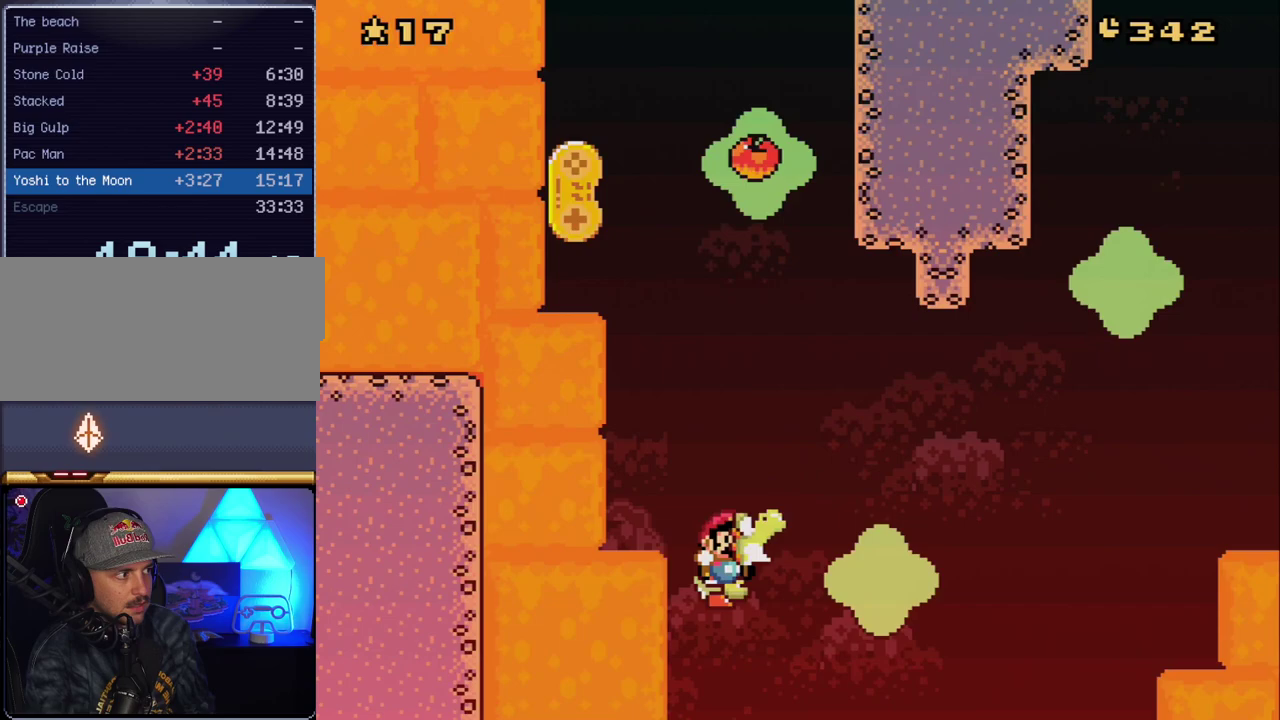
{"buttons": ["A", "X", "DPAD_LEFT"], "events": [[17, "A", "down"], [117, "DPAD_RIGHT", "up"], [333, "DPAD_LEFT", "down"]]}
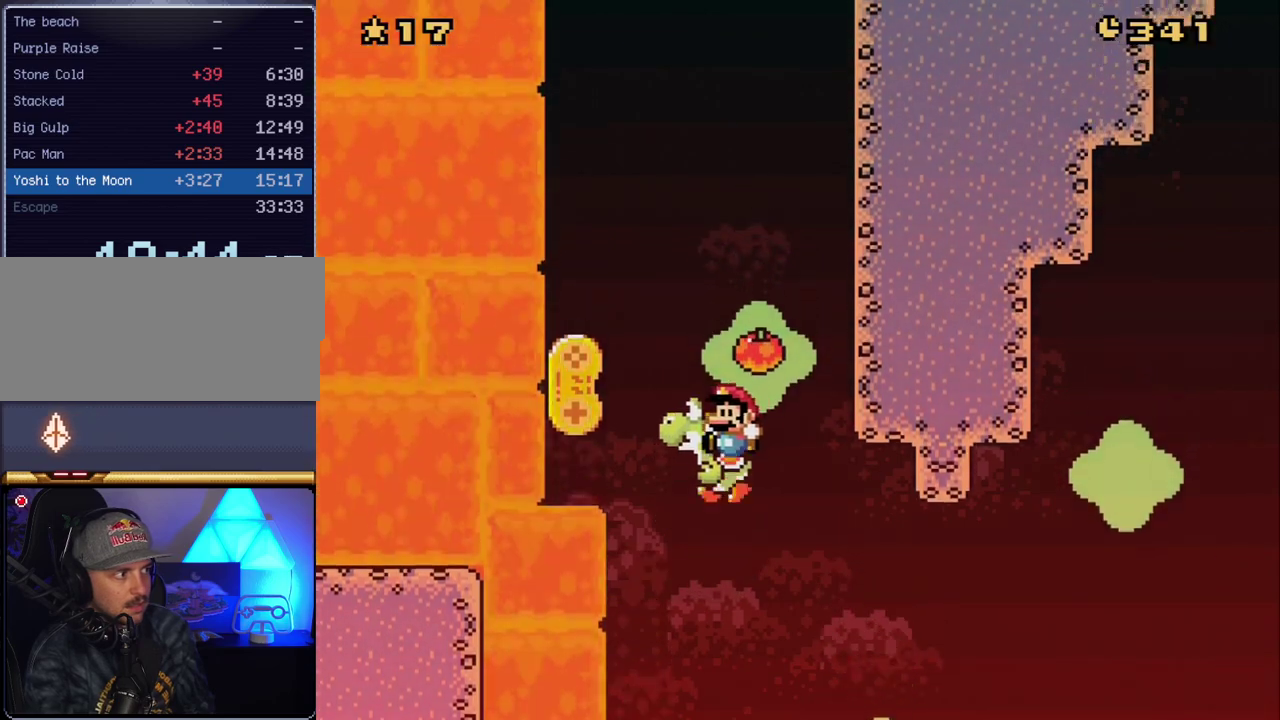
{"buttons": ["A", "X"], "events": [[117, "DPAD_LEFT", "up"], [167, "DPAD_LEFT", "down"], [300, "A", "up"], [300, "DPAD_LEFT", "up"], [333, "DPAD_RIGHT", "down"], [350, "A", "down"], [483, "DPAD_RIGHT", "up"]]}
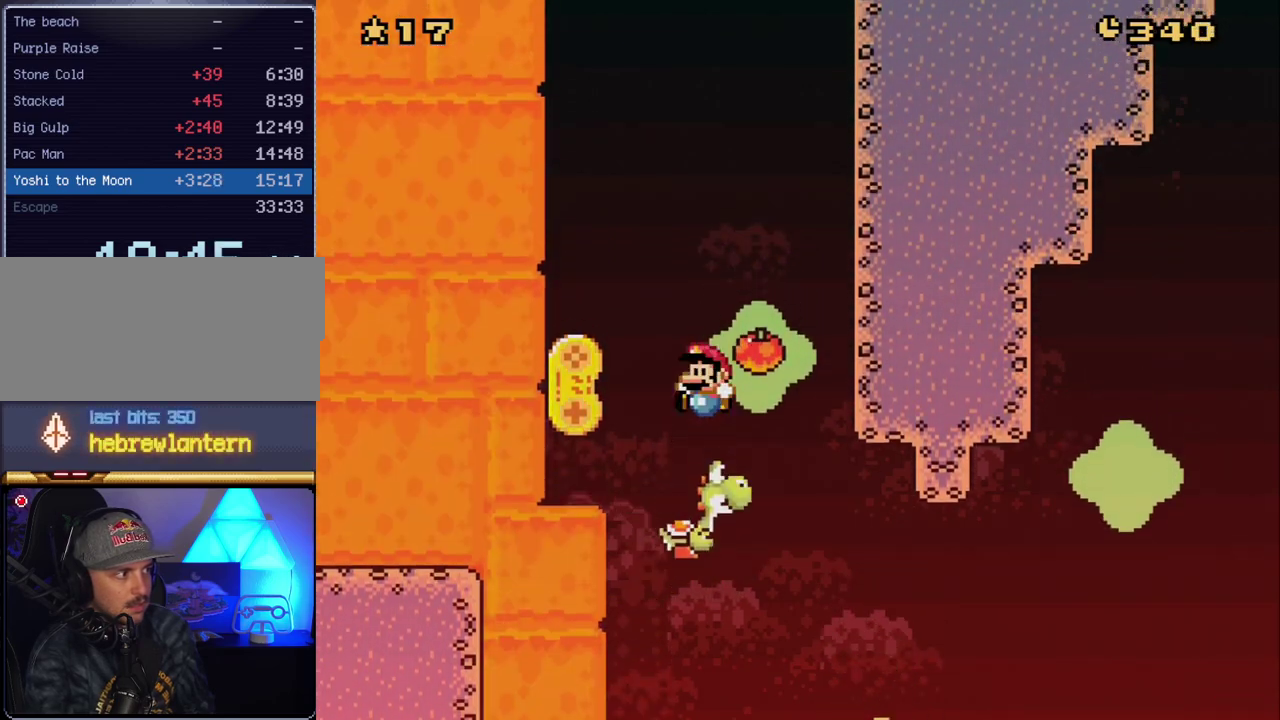
{"buttons": ["A", "X", "DPAD_RIGHT"], "events": [[50, "DPAD_LEFT", "down"], [233, "DPAD_LEFT", "up"], [300, "DPAD_RIGHT", "down"]]}
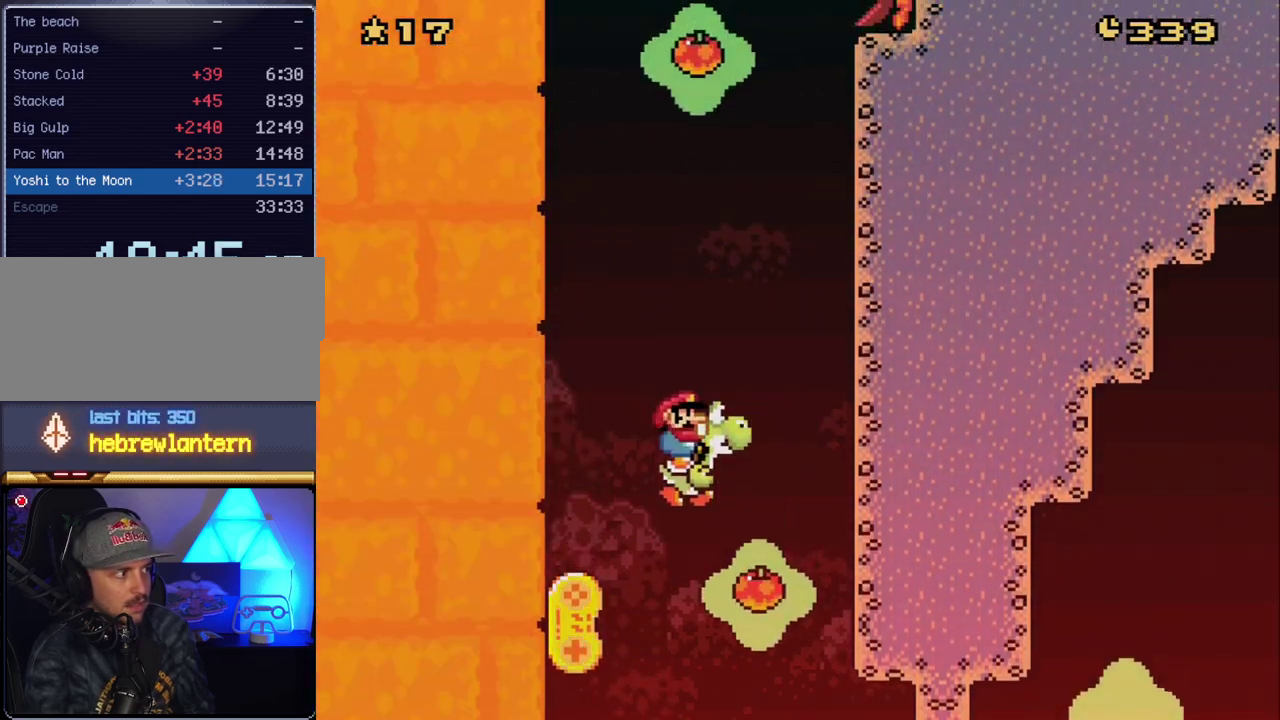
{"buttons": ["A", "X"], "events": [[17, "DPAD_RIGHT", "up"], [133, "DPAD_RIGHT", "down"], [300, "DPAD_RIGHT", "up"], [367, "A", "up"], [450, "A", "down"]]}